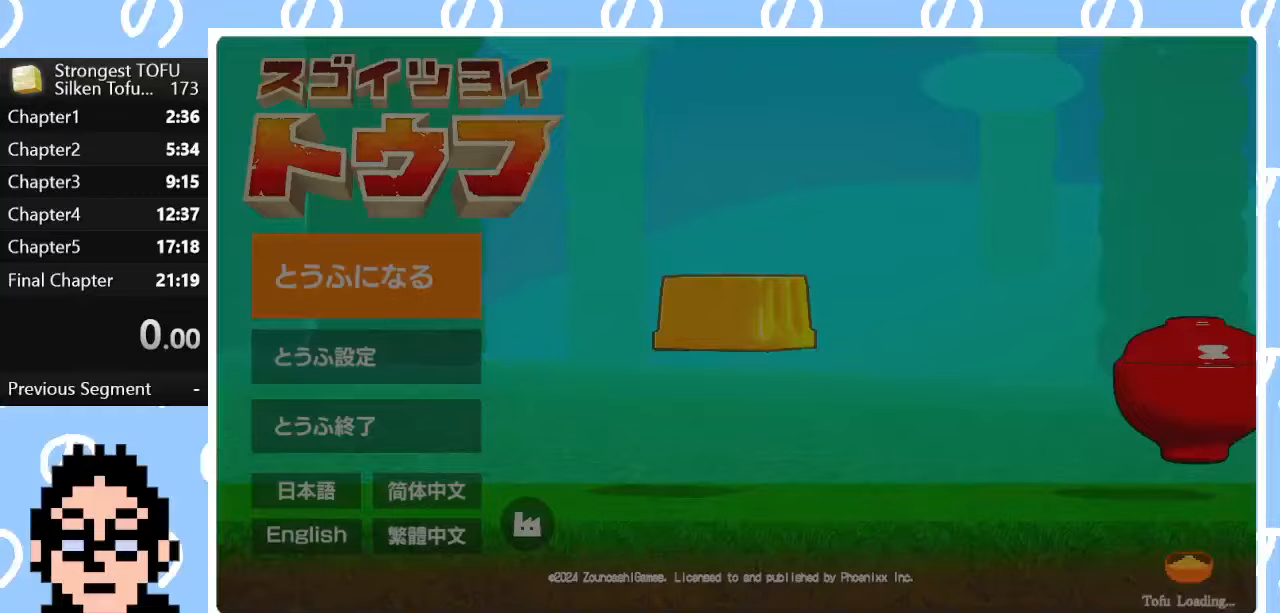
Gameplay with a controller (PlayStation layout); each line is a JSON object with the inputs held at the frame after it. "events" lists button and stick changes between this image and that frame as [ms after this image, input, new state], when the widget could be followed in between.
{"buttons": [], "left_stick": "center", "right_stick": "center", "events": []}
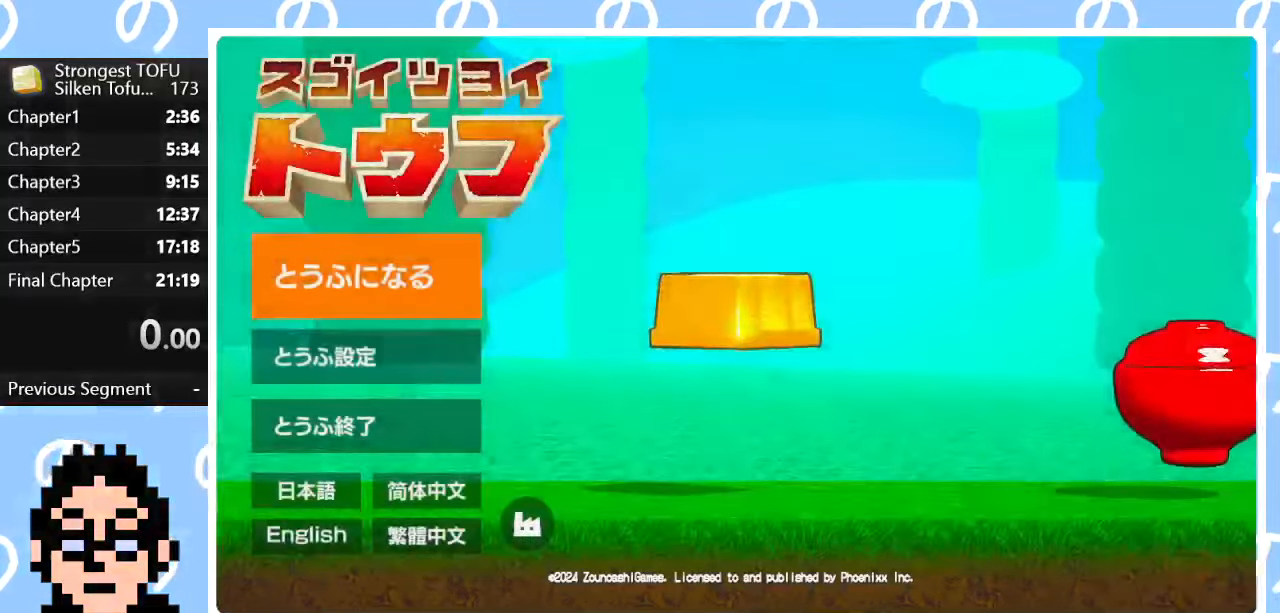
{"buttons": [], "left_stick": "center", "right_stick": "center", "events": [[183, "right_stick", "down"], [233, "right_stick", "center"]]}
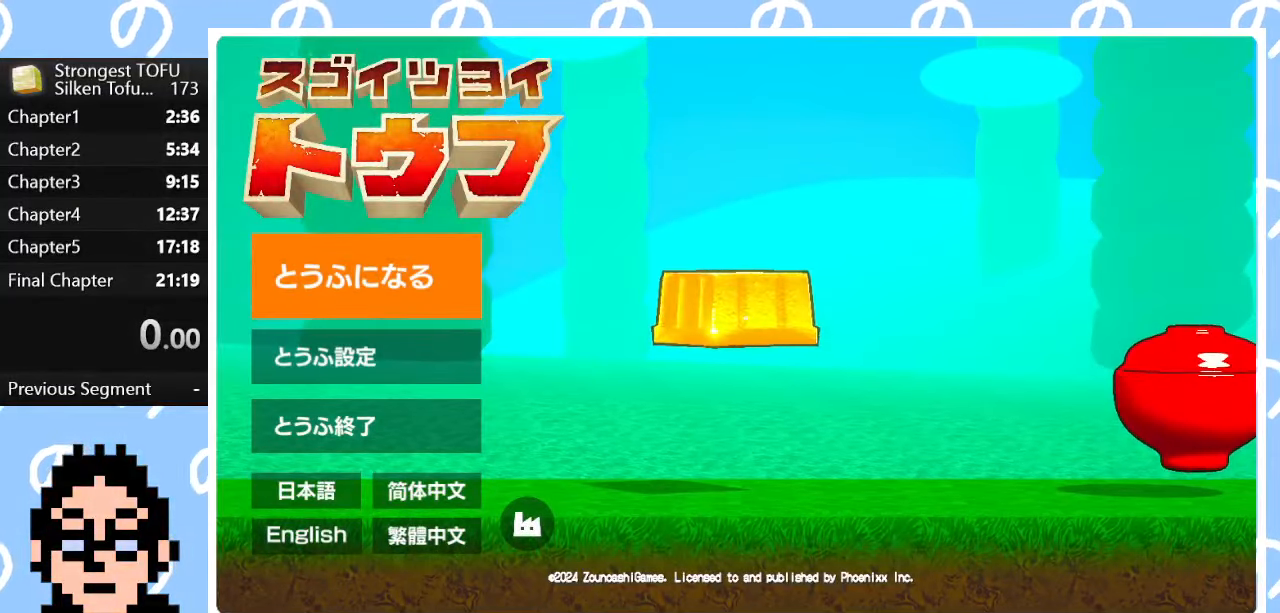
{"buttons": [], "left_stick": "center", "right_stick": "center", "events": [[333, "CIRCLE", "down"], [400, "CIRCLE", "up"]]}
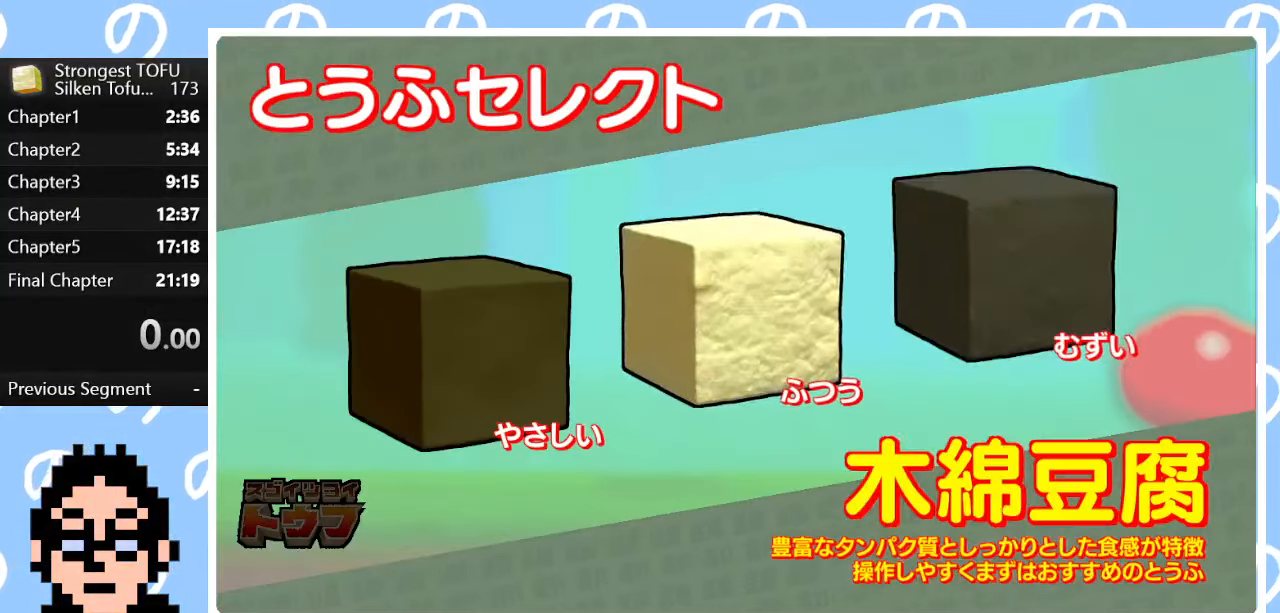
{"buttons": [], "left_stick": "center", "right_stick": "center", "events": [[17, "DPAD_RIGHT", "down"], [67, "DPAD_RIGHT", "up"]]}
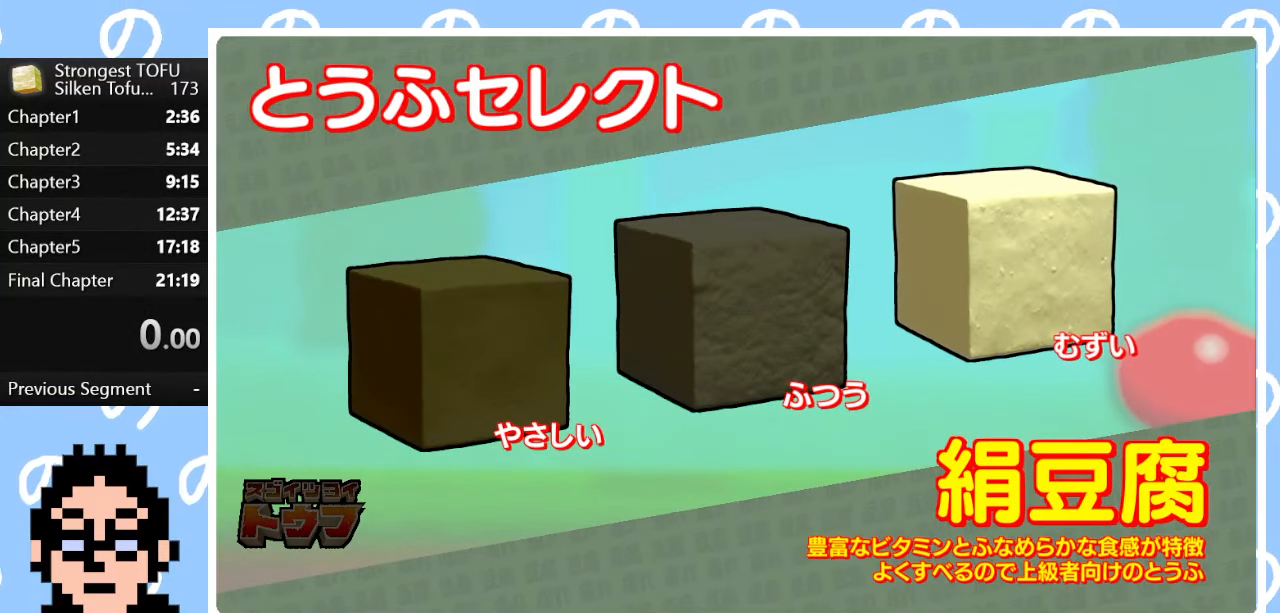
{"buttons": [], "left_stick": "center", "right_stick": "center", "events": []}
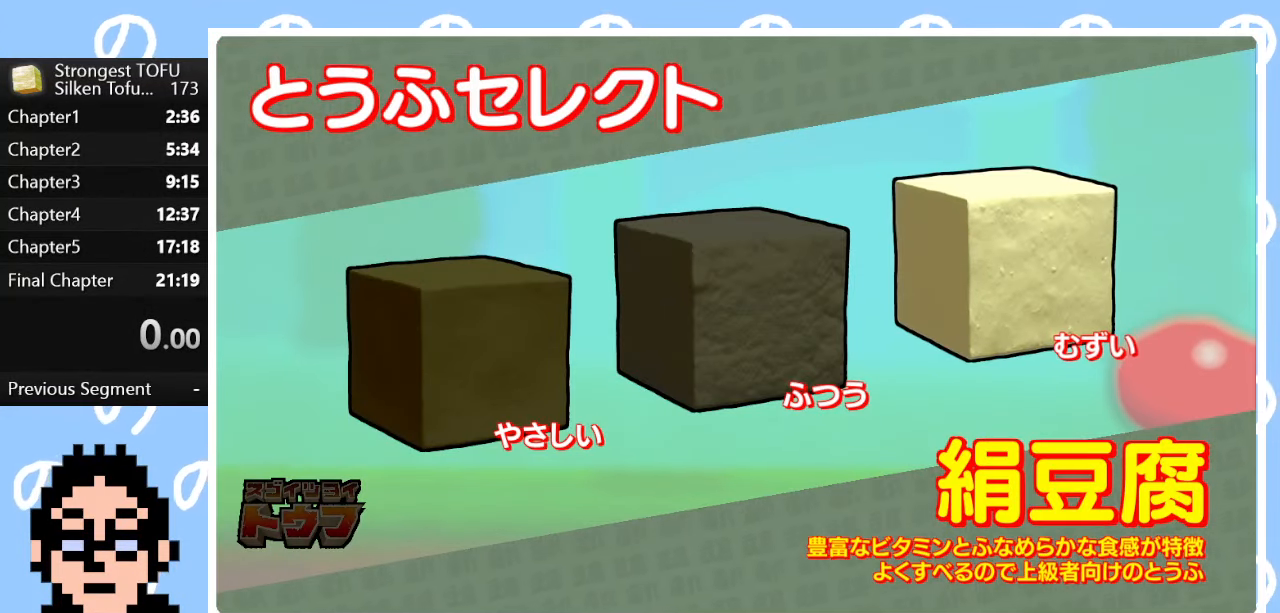
{"buttons": [], "left_stick": "center", "right_stick": "center", "events": [[150, "CIRCLE", "down"], [217, "CIRCLE", "up"]]}
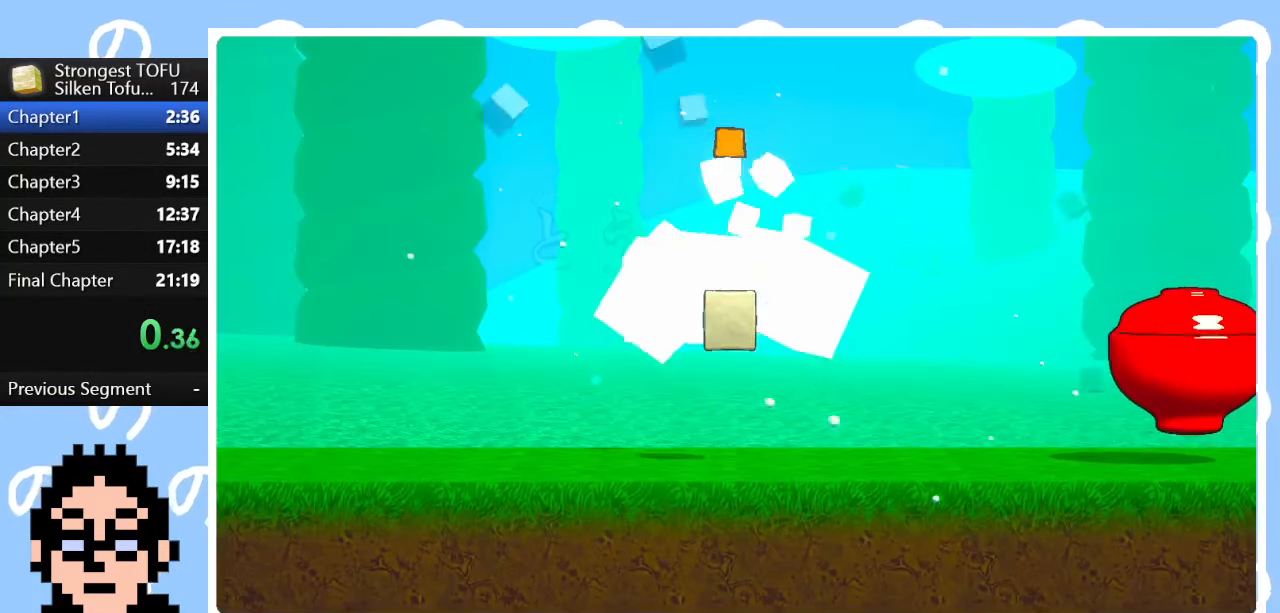
{"buttons": ["CIRCLE"], "left_stick": "up-right", "right_stick": "center", "events": [[167, "left_stick", "up-right"], [217, "CIRCLE", "down"]]}
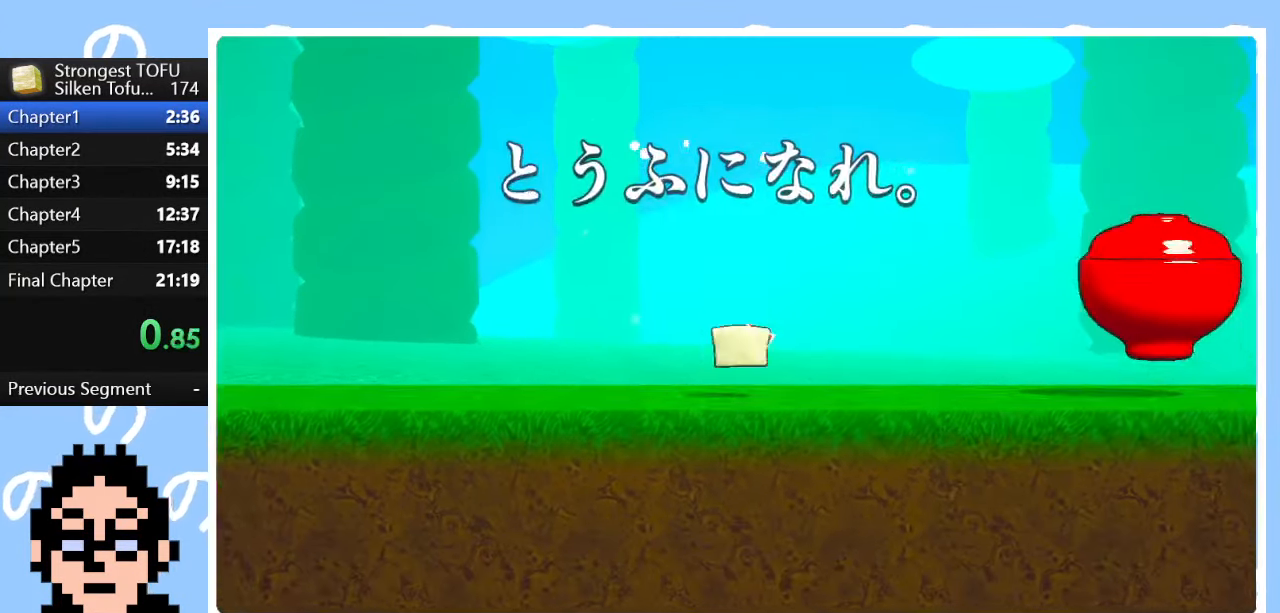
{"buttons": [], "left_stick": "up-right", "right_stick": "center", "events": [[83, "CIRCLE", "up"]]}
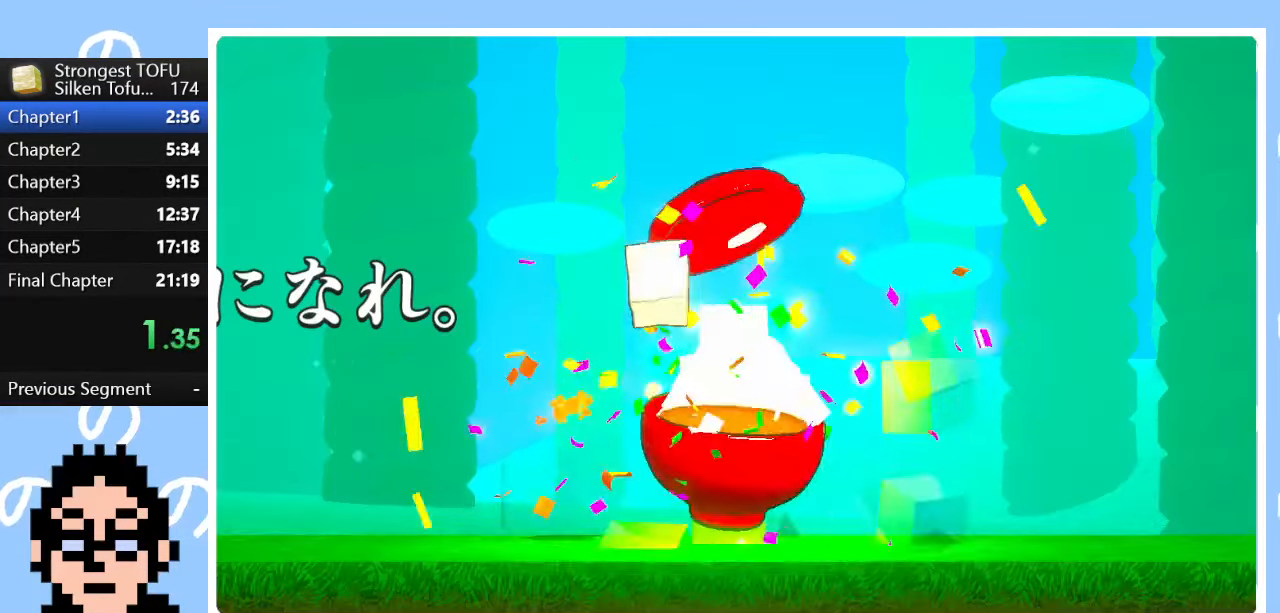
{"buttons": [], "left_stick": "center", "right_stick": "center", "events": [[467, "left_stick", "center"]]}
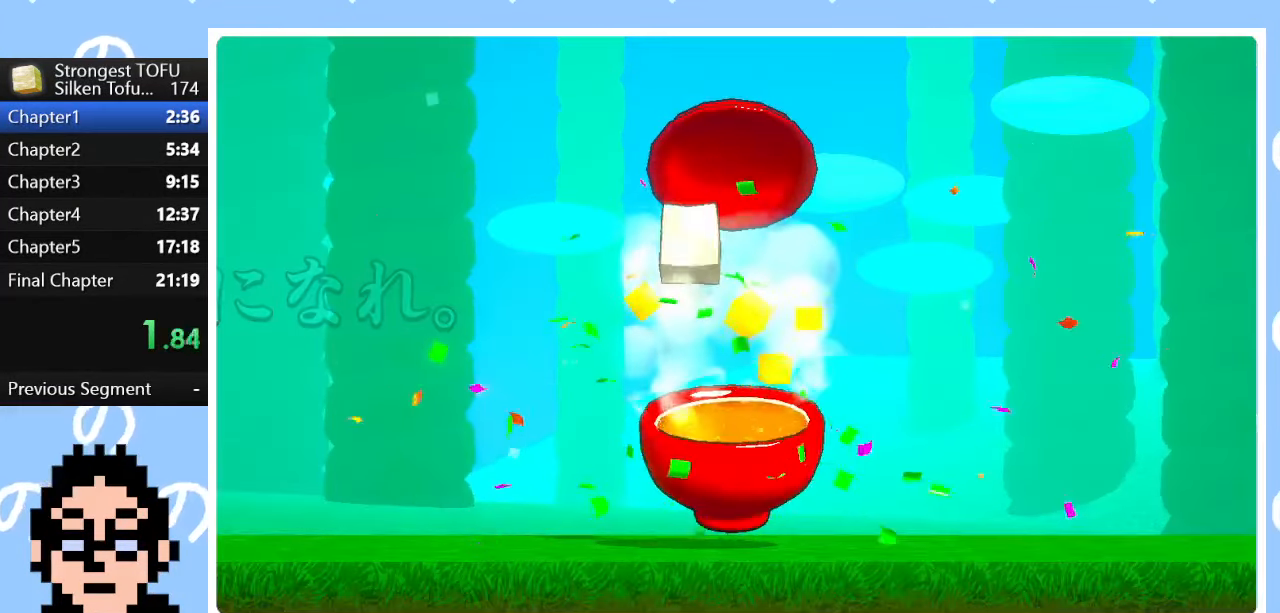
{"buttons": [], "left_stick": "right", "right_stick": "center", "events": [[367, "left_stick", "right"]]}
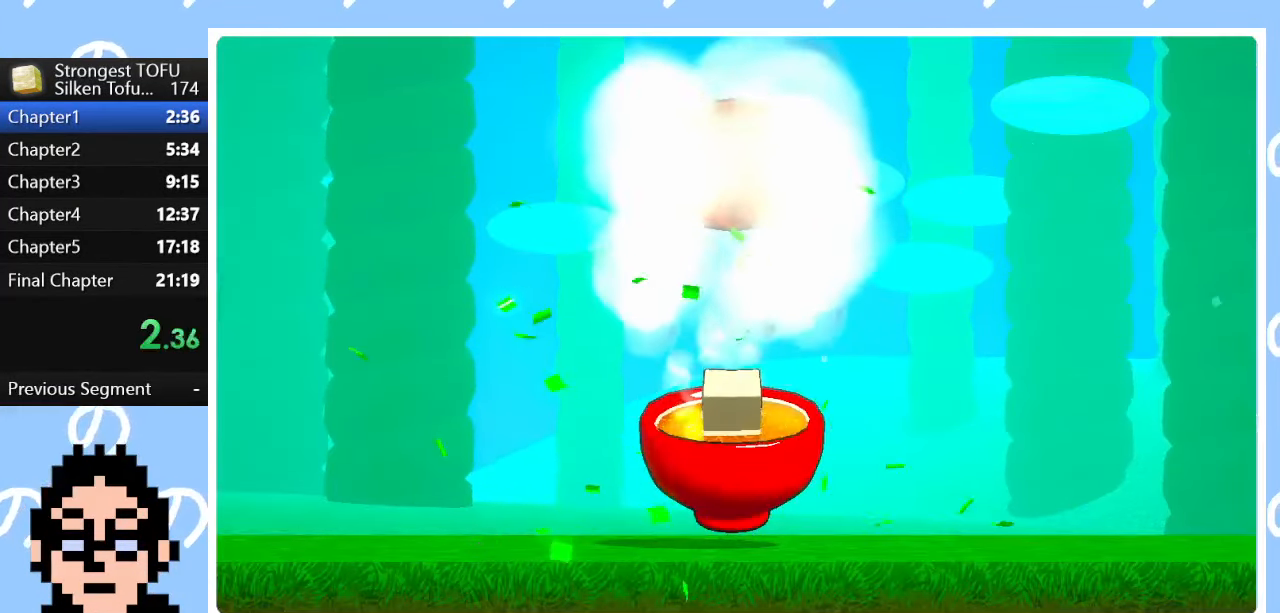
{"buttons": [], "left_stick": "right", "right_stick": "center", "events": []}
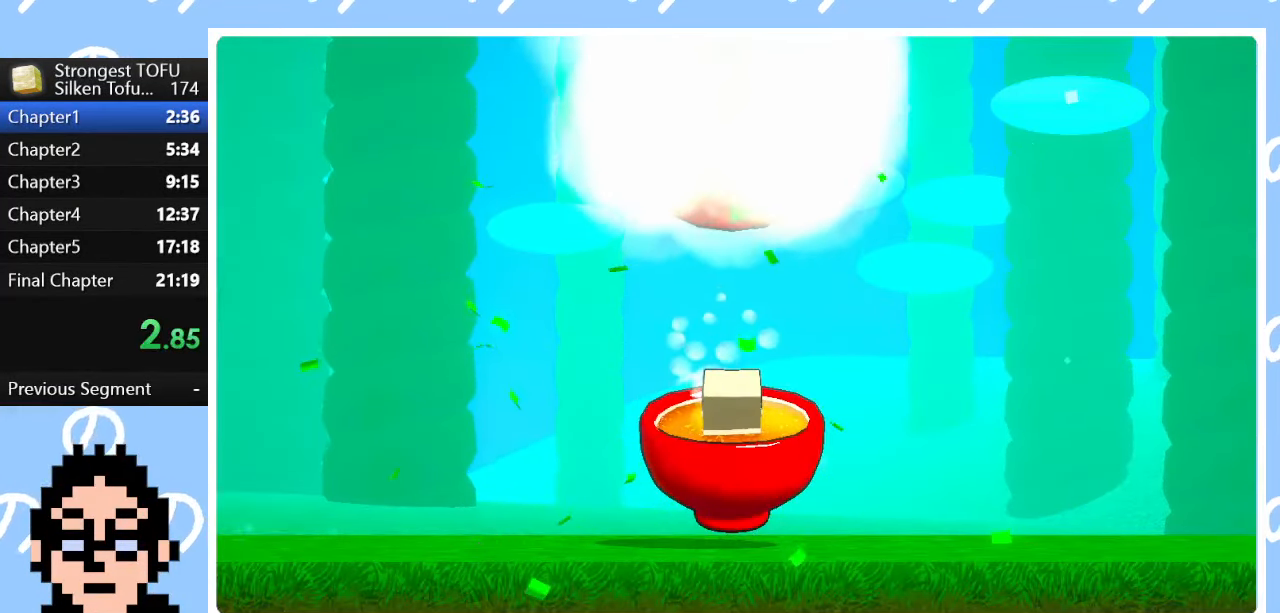
{"buttons": [], "left_stick": "center", "right_stick": "center", "events": [[100, "left_stick", "center"]]}
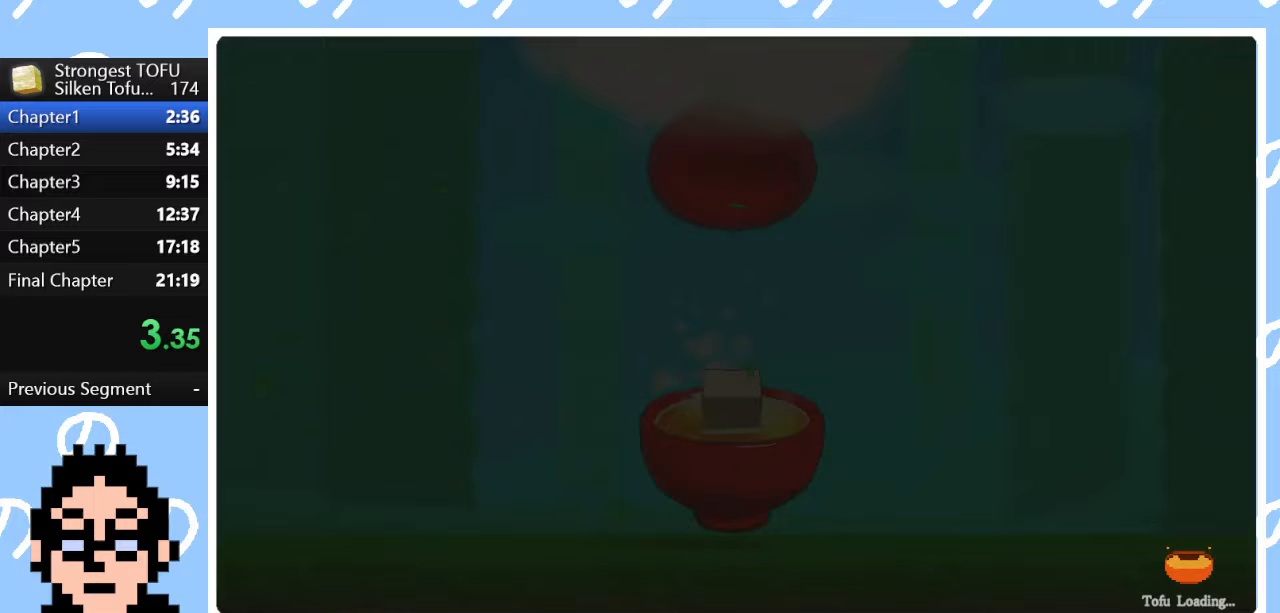
{"buttons": [], "left_stick": "center", "right_stick": "center", "events": [[33, "left_stick", "right"], [467, "left_stick", "center"]]}
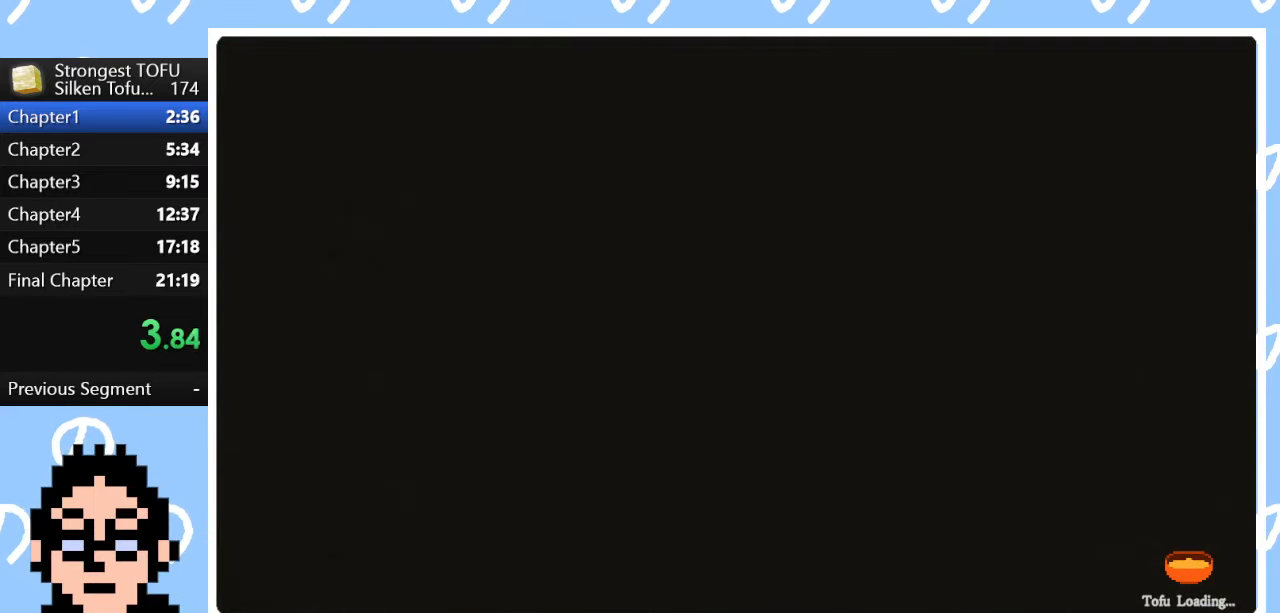
{"buttons": [], "left_stick": "center", "right_stick": "center", "events": []}
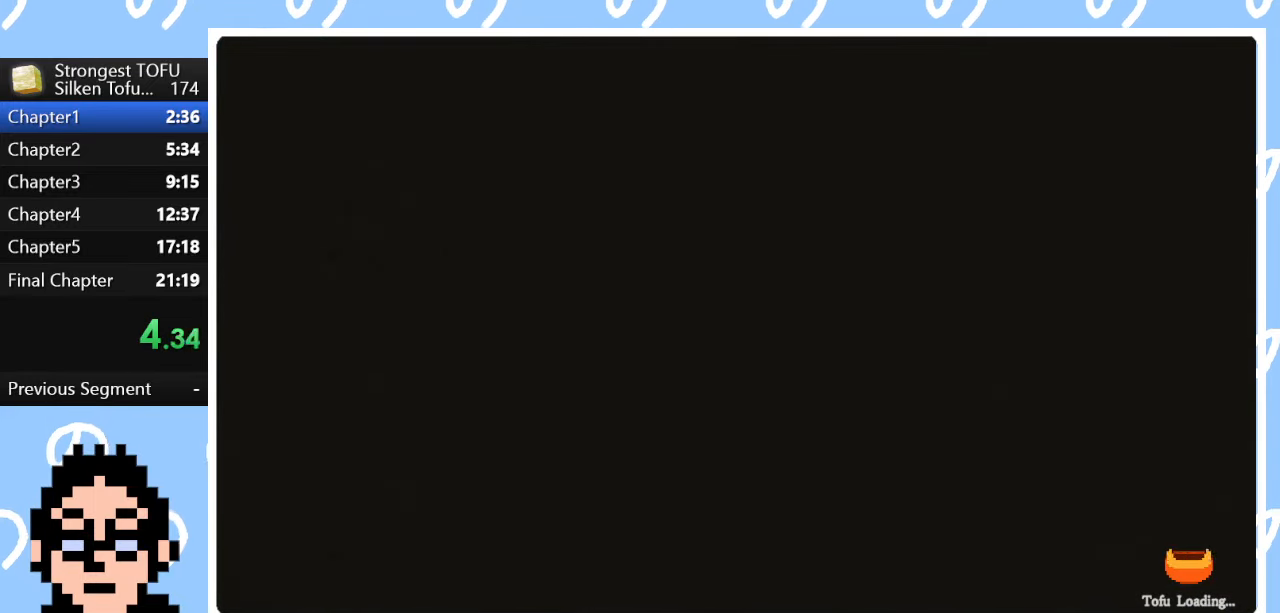
{"buttons": [], "left_stick": "center", "right_stick": "center", "events": []}
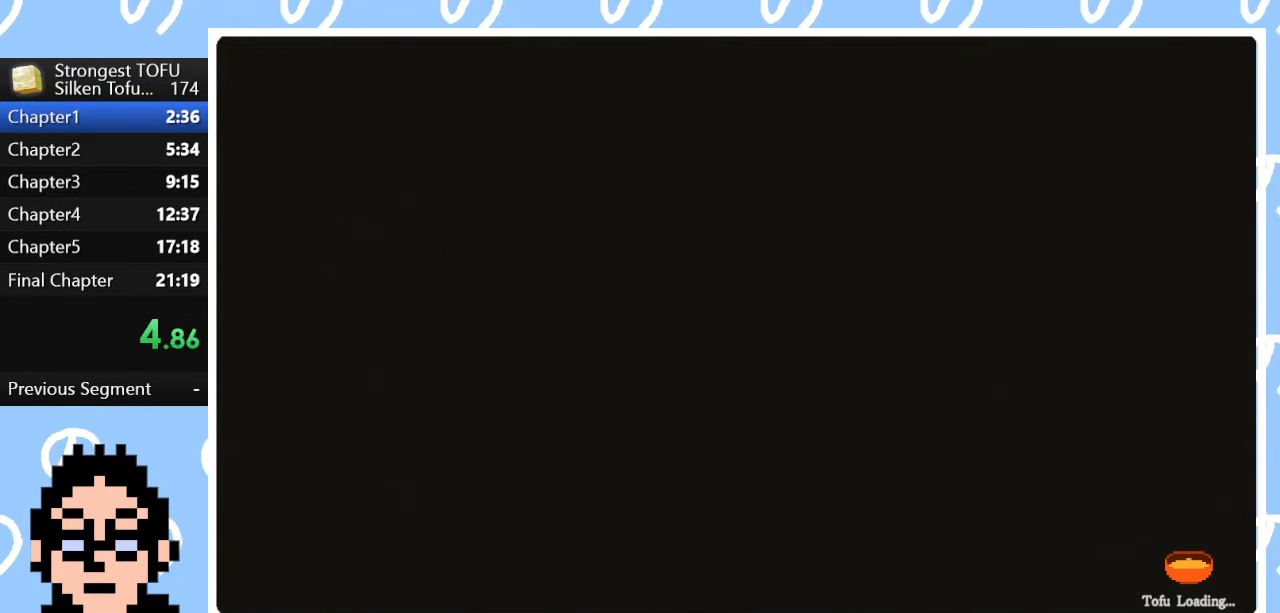
{"buttons": ["START"], "left_stick": "center", "right_stick": "center", "events": [[433, "START", "down"]]}
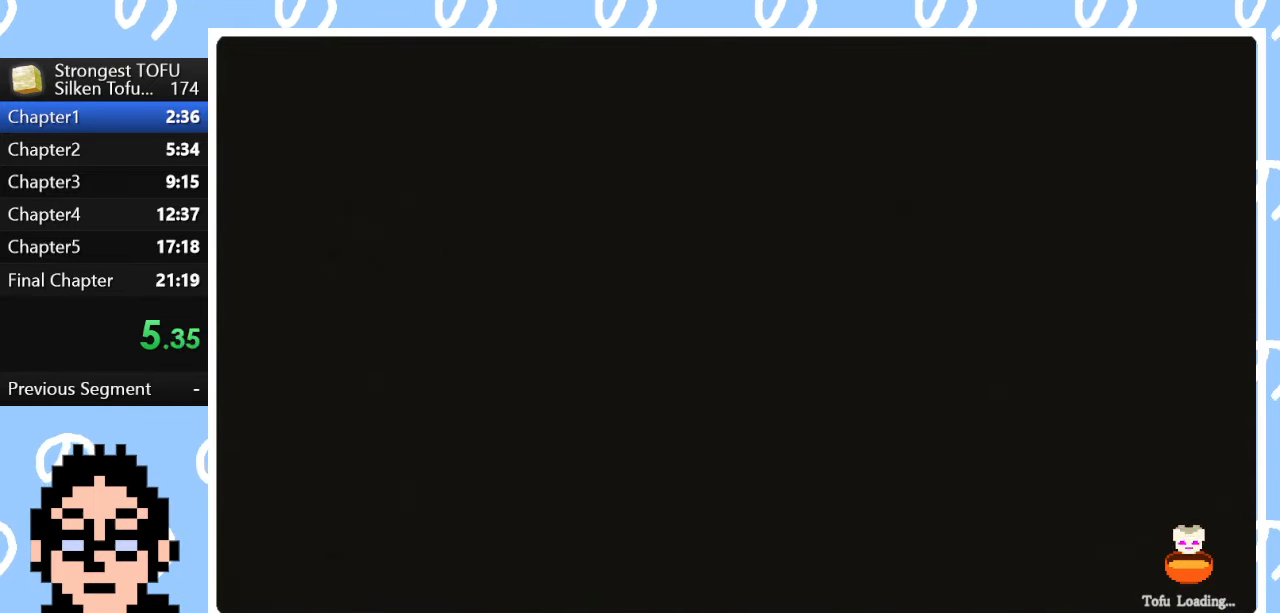
{"buttons": ["START"], "left_stick": "center", "right_stick": "center", "events": [[233, "START", "up"], [283, "START", "down"]]}
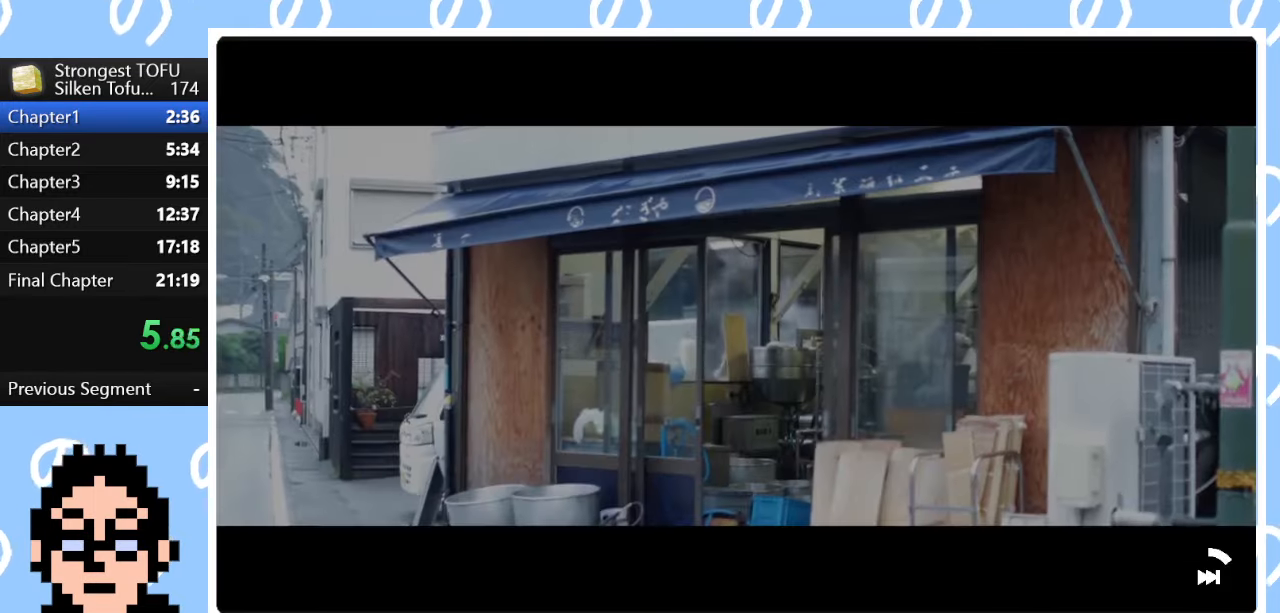
{"buttons": ["START"], "left_stick": "center", "right_stick": "center", "events": []}
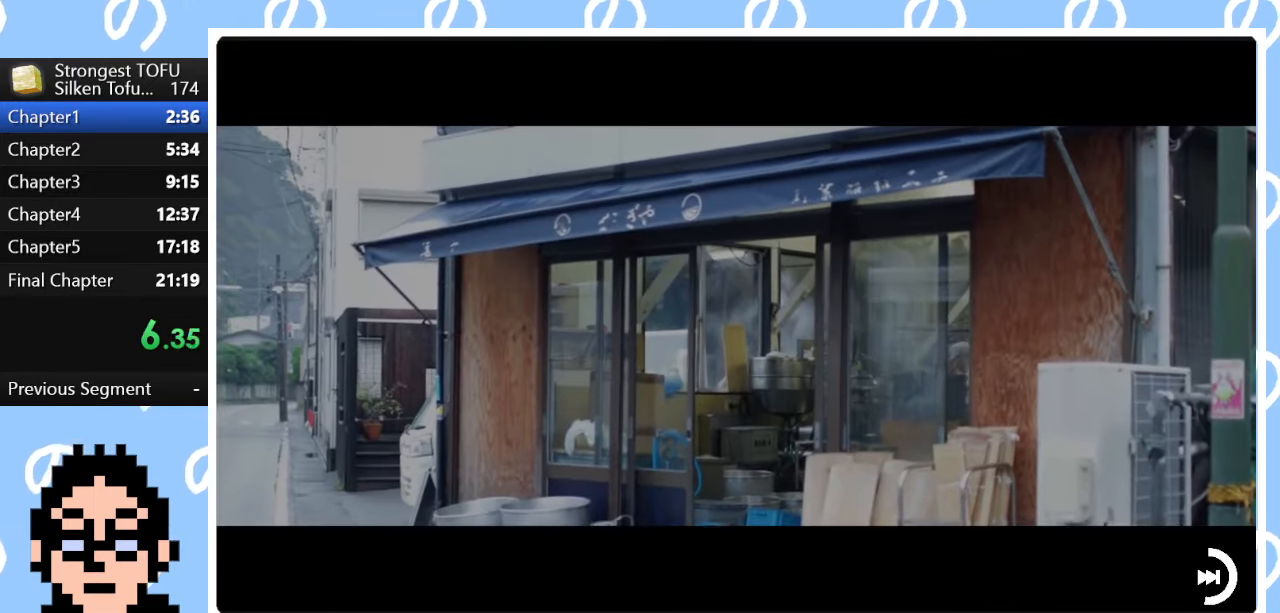
{"buttons": ["START"], "left_stick": "center", "right_stick": "center", "events": []}
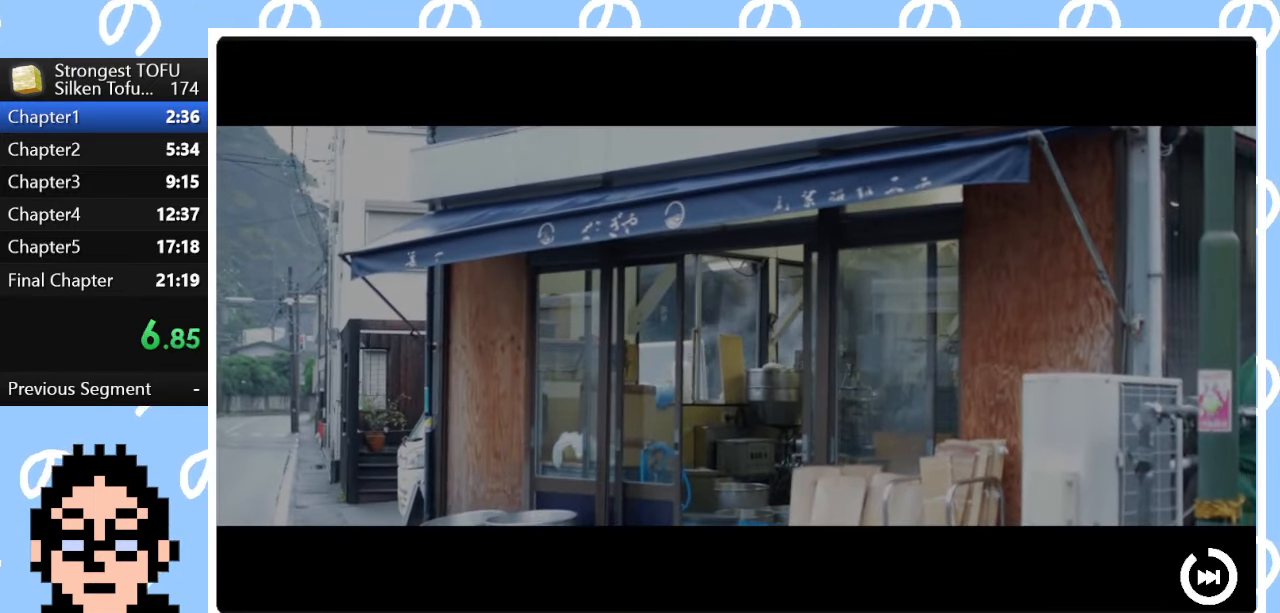
{"buttons": ["CIRCLE"], "left_stick": "up-right", "right_stick": "center", "events": [[367, "START", "up"], [450, "left_stick", "up-right"], [500, "CIRCLE", "down"]]}
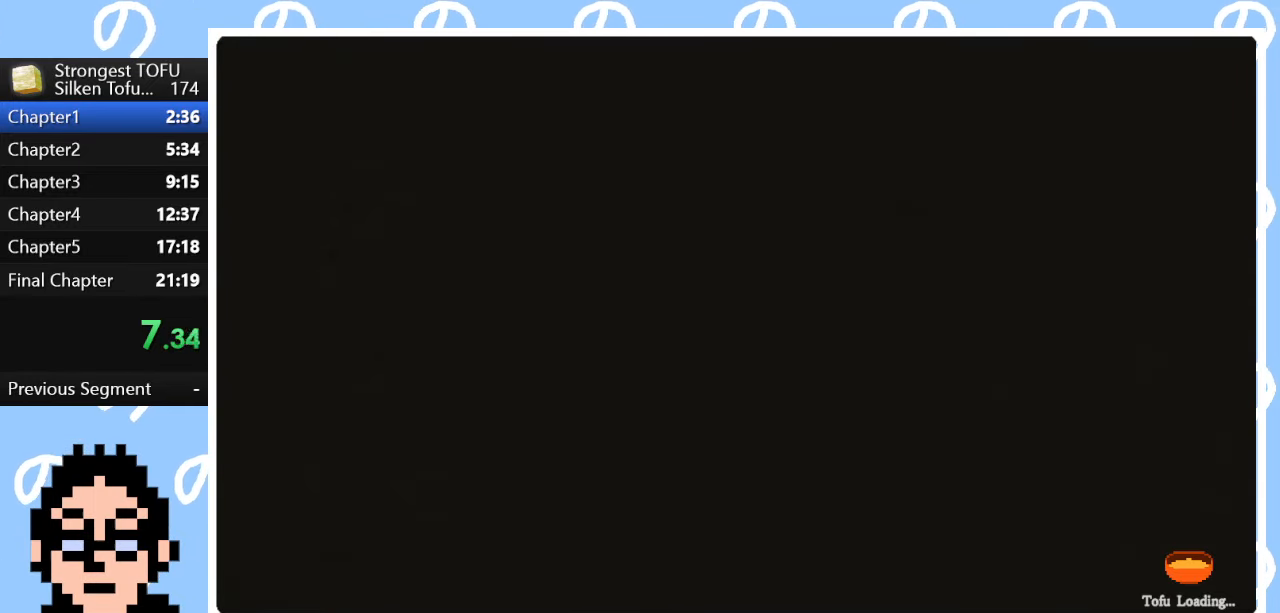
{"buttons": ["CIRCLE"], "left_stick": "up-right", "right_stick": "center", "events": []}
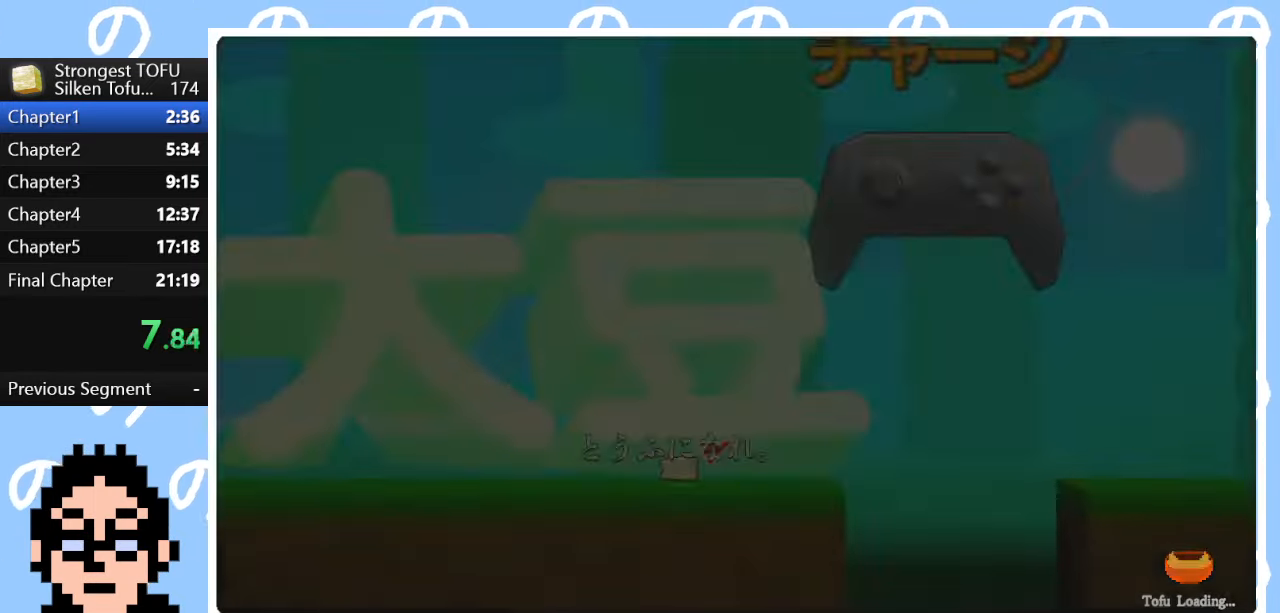
{"buttons": [], "left_stick": "right", "right_stick": "center", "events": [[250, "CIRCLE", "up"], [383, "left_stick", "right"]]}
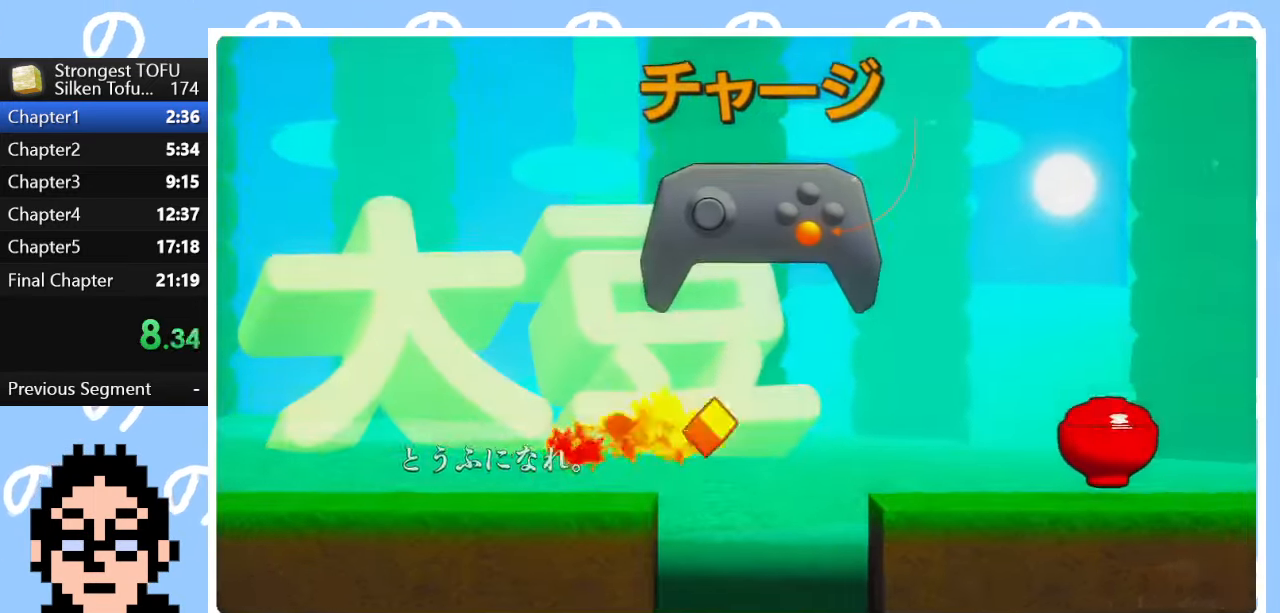
{"buttons": [], "left_stick": "right", "right_stick": "center", "events": []}
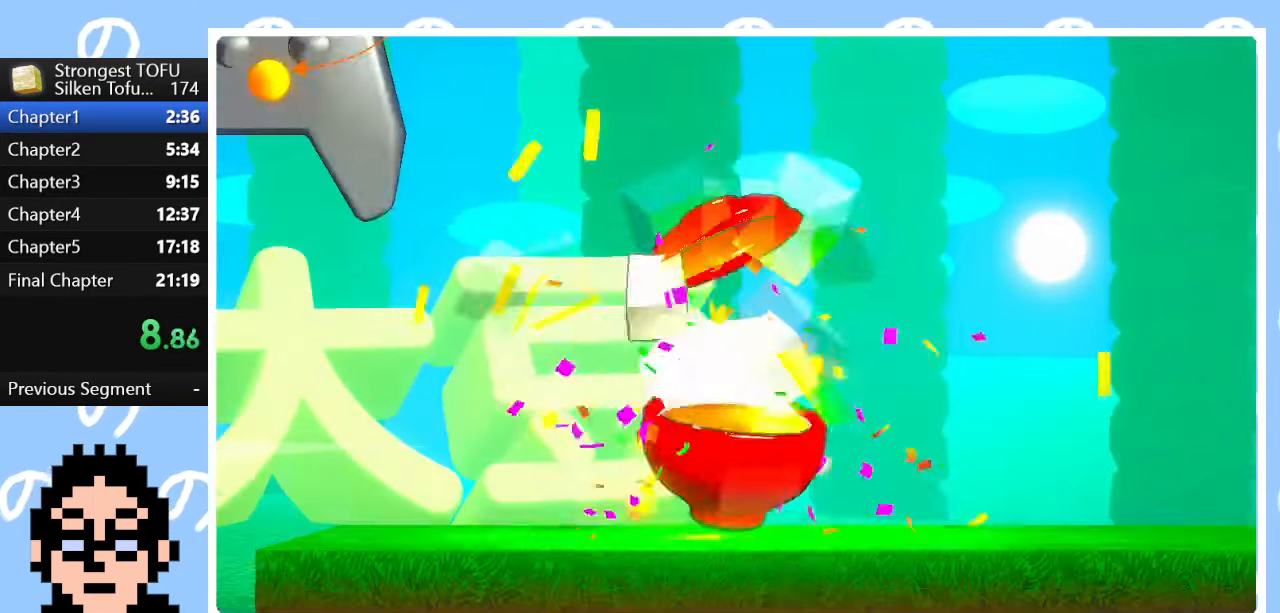
{"buttons": [], "left_stick": "right", "right_stick": "center", "events": []}
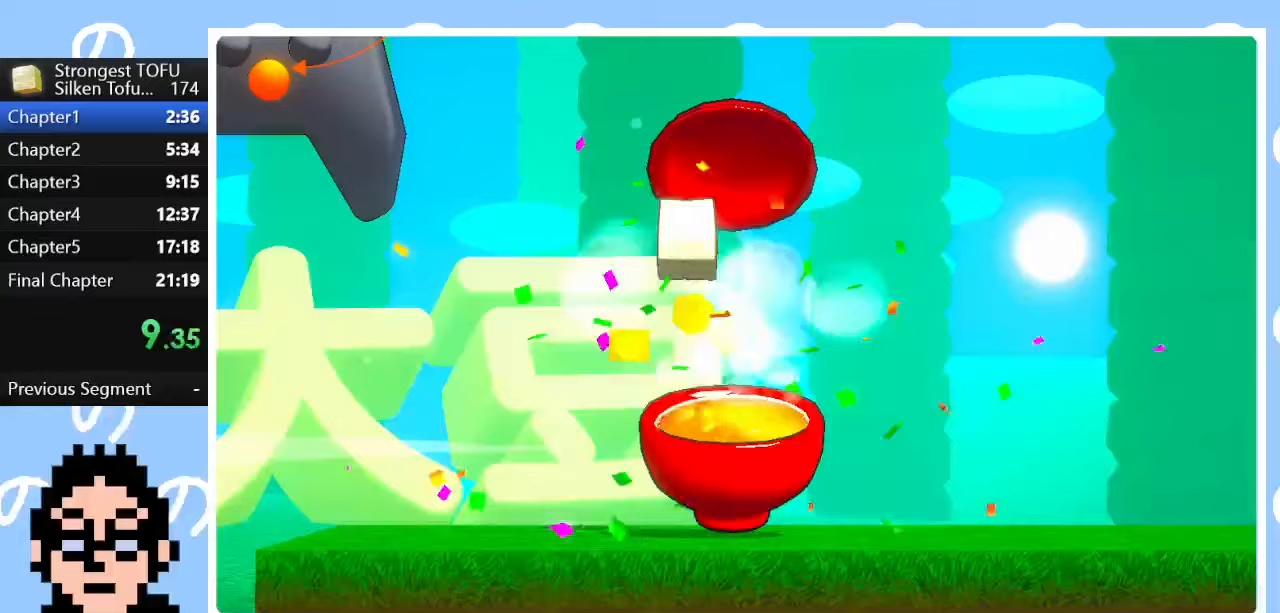
{"buttons": [], "left_stick": "right", "right_stick": "center", "events": []}
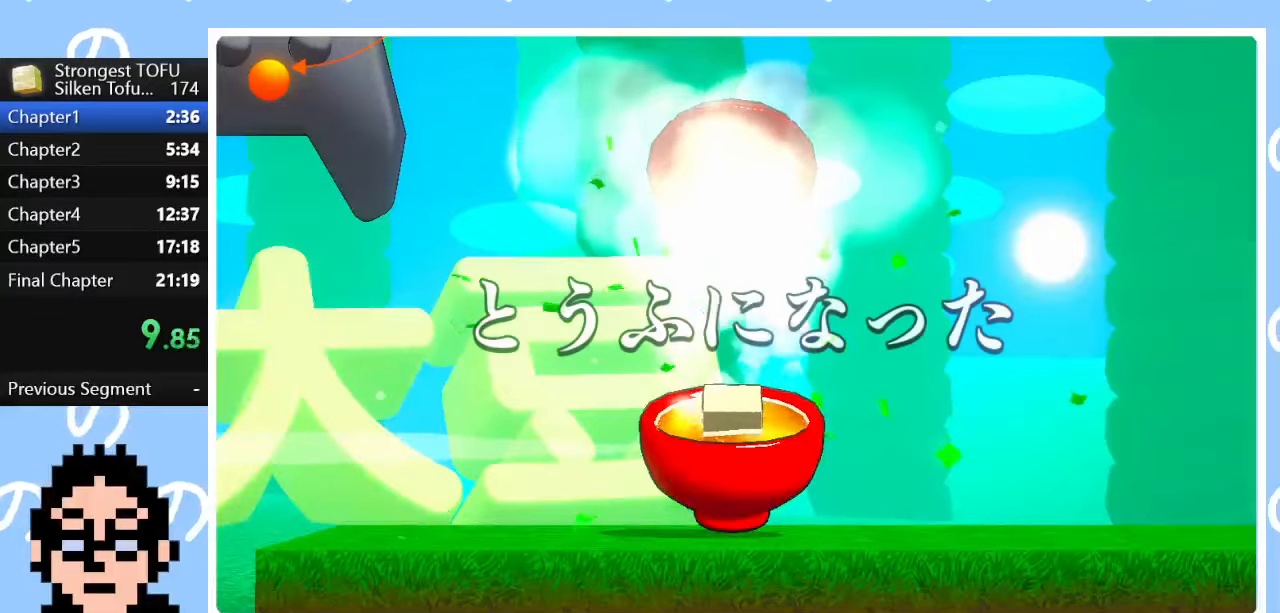
{"buttons": [], "left_stick": "right", "right_stick": "center", "events": []}
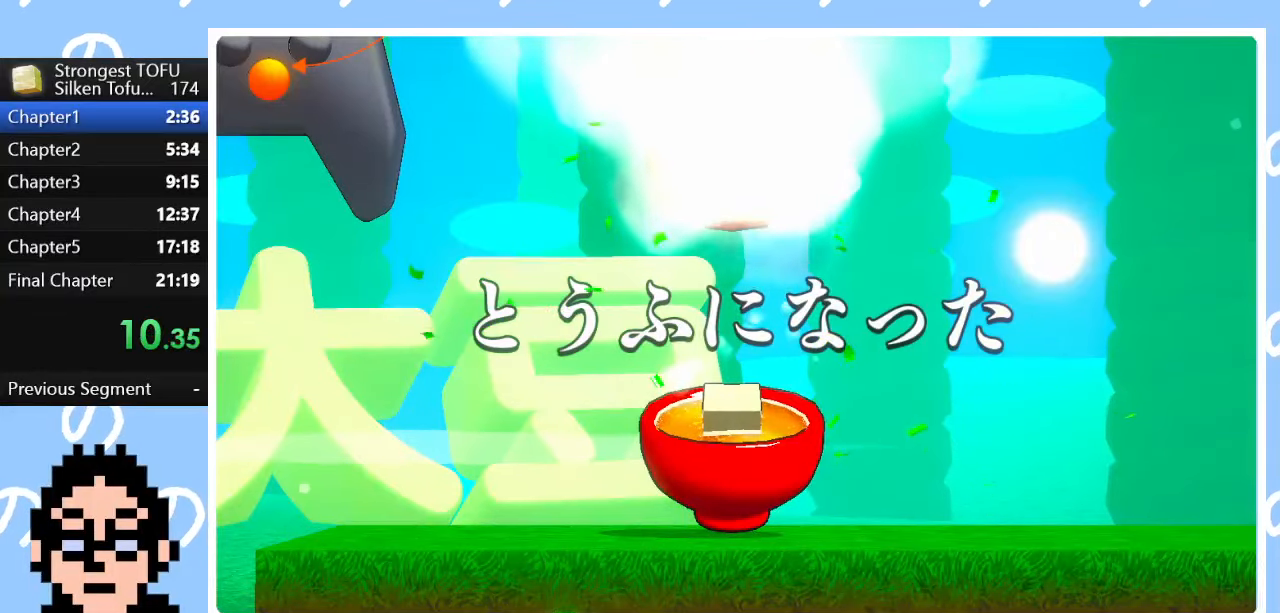
{"buttons": [], "left_stick": "up-right", "right_stick": "center", "events": [[117, "left_stick", "center"], [417, "left_stick", "up-right"]]}
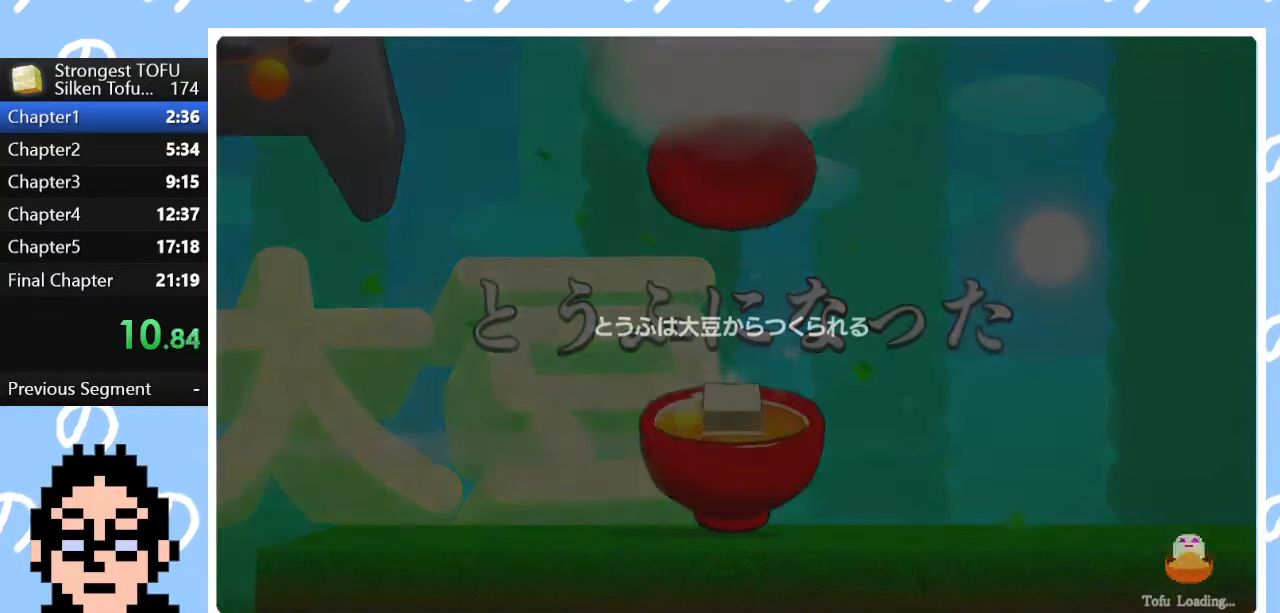
{"buttons": [], "left_stick": "up-right", "right_stick": "center", "events": [[233, "left_stick", "center"], [483, "left_stick", "up-right"]]}
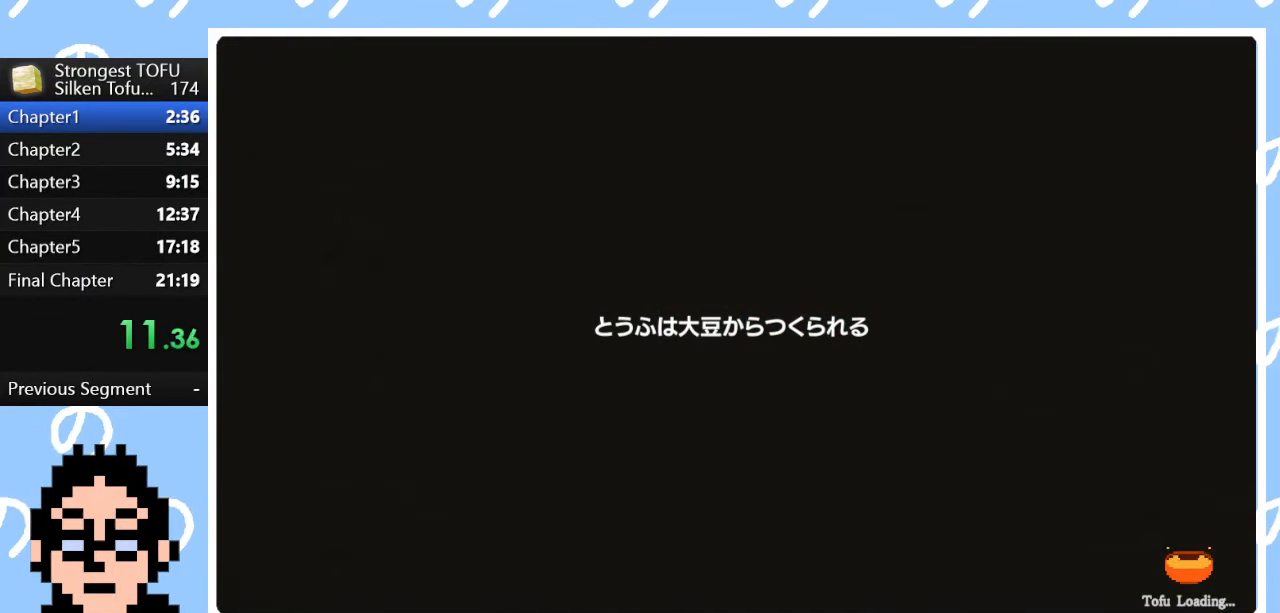
{"buttons": ["CIRCLE"], "left_stick": "up", "right_stick": "center", "events": [[133, "CIRCLE", "down"], [267, "left_stick", "up"]]}
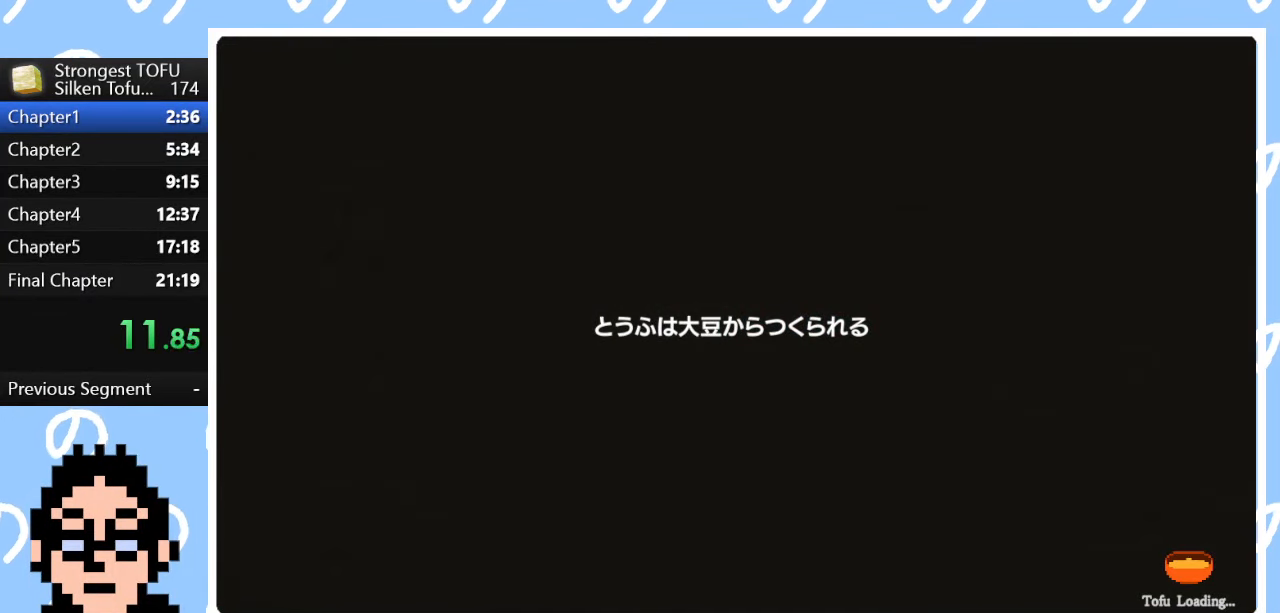
{"buttons": ["CIRCLE"], "left_stick": "up", "right_stick": "center", "events": []}
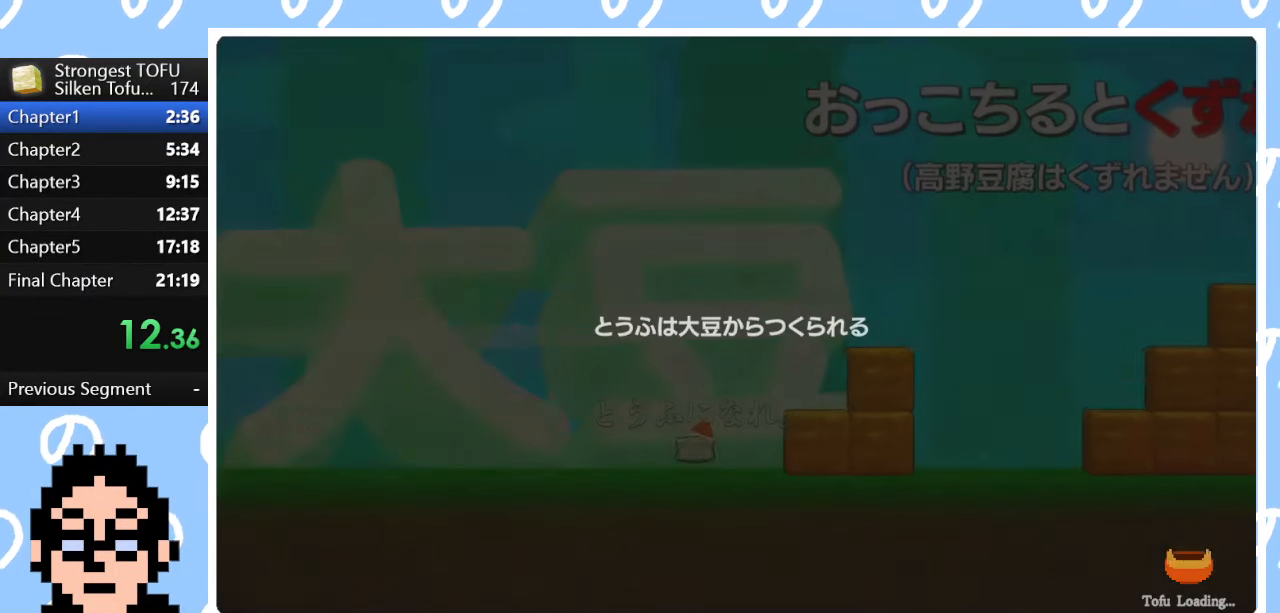
{"buttons": [], "left_stick": "up-right", "right_stick": "center", "events": [[483, "CIRCLE", "up"], [500, "left_stick", "up-right"]]}